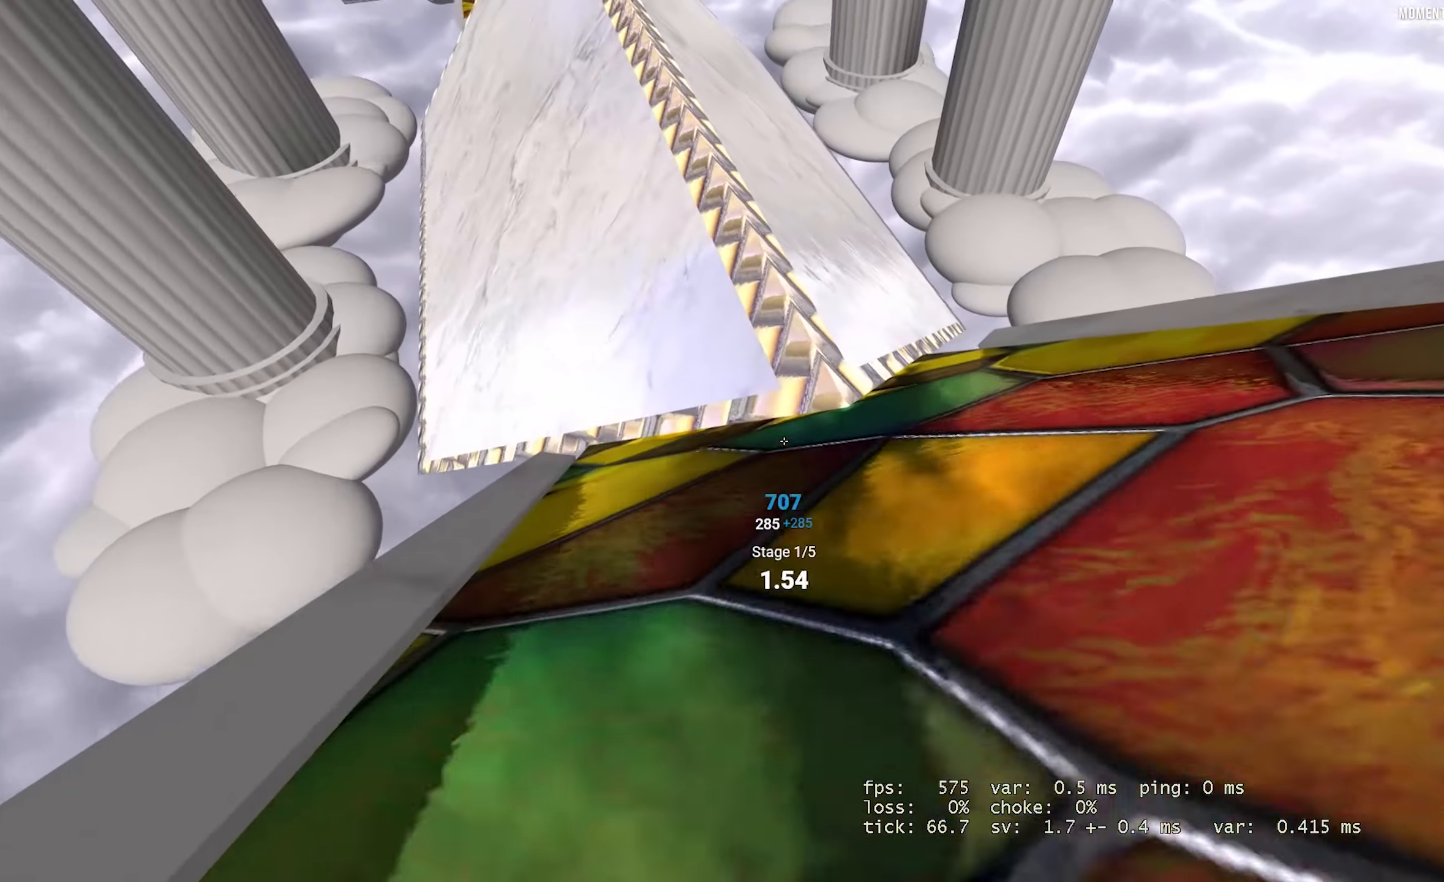
Gameplay with keyboard; each line is a JSON object with the keys held at the frame after it. "events" lists presses ("down") and releases ("up") of "down", "left", "right" and "up" between this image and that frame as [ms after this image, input, new state], when the widget could be followed in between. No other keys are recorded. Mouse input is not recorded. Not read: jump.
{"keys": ["left"]}
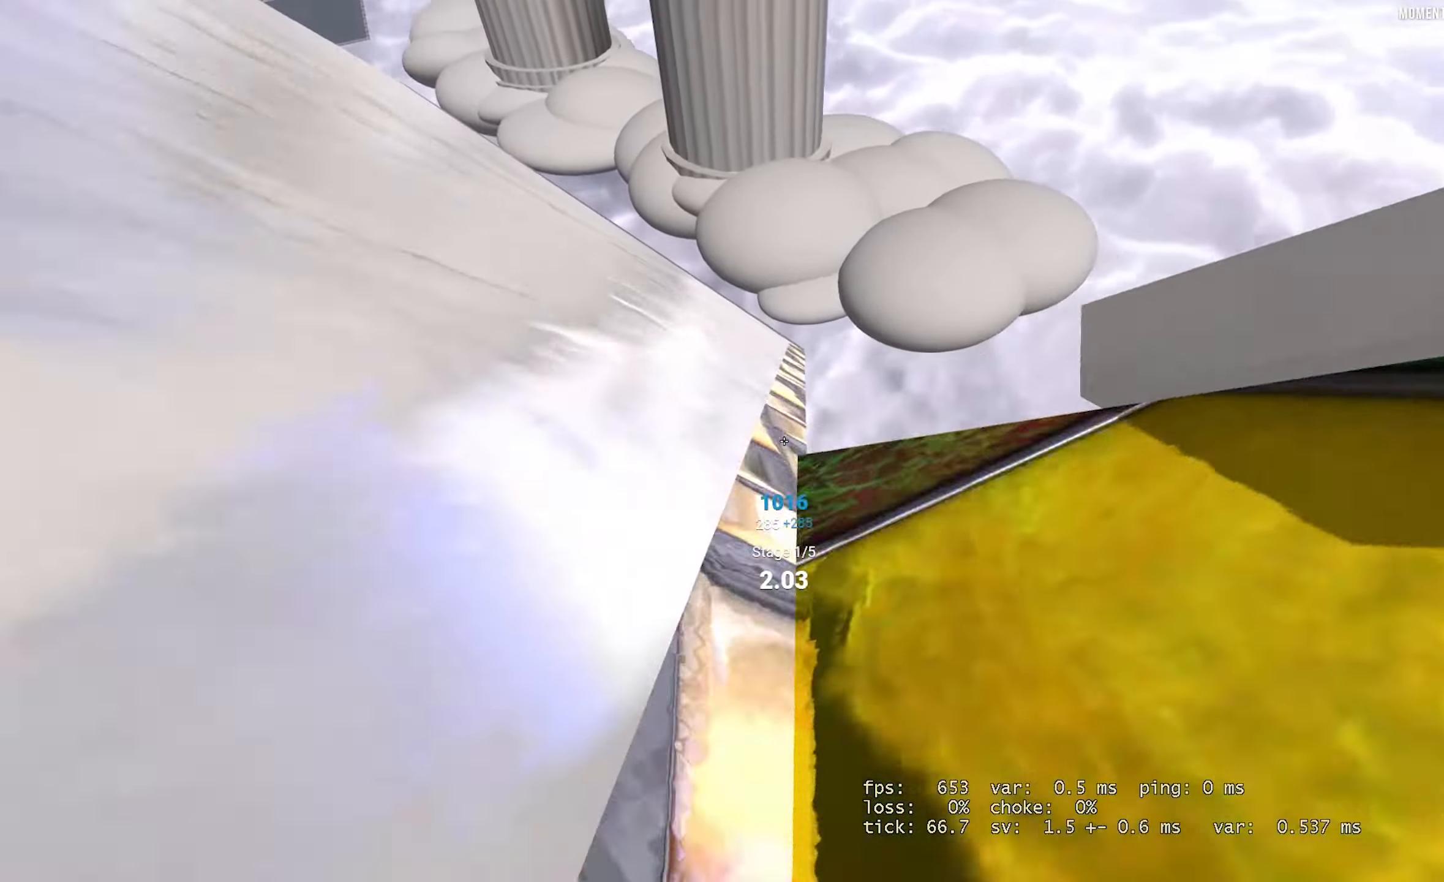
{"keys": ["left"], "events": []}
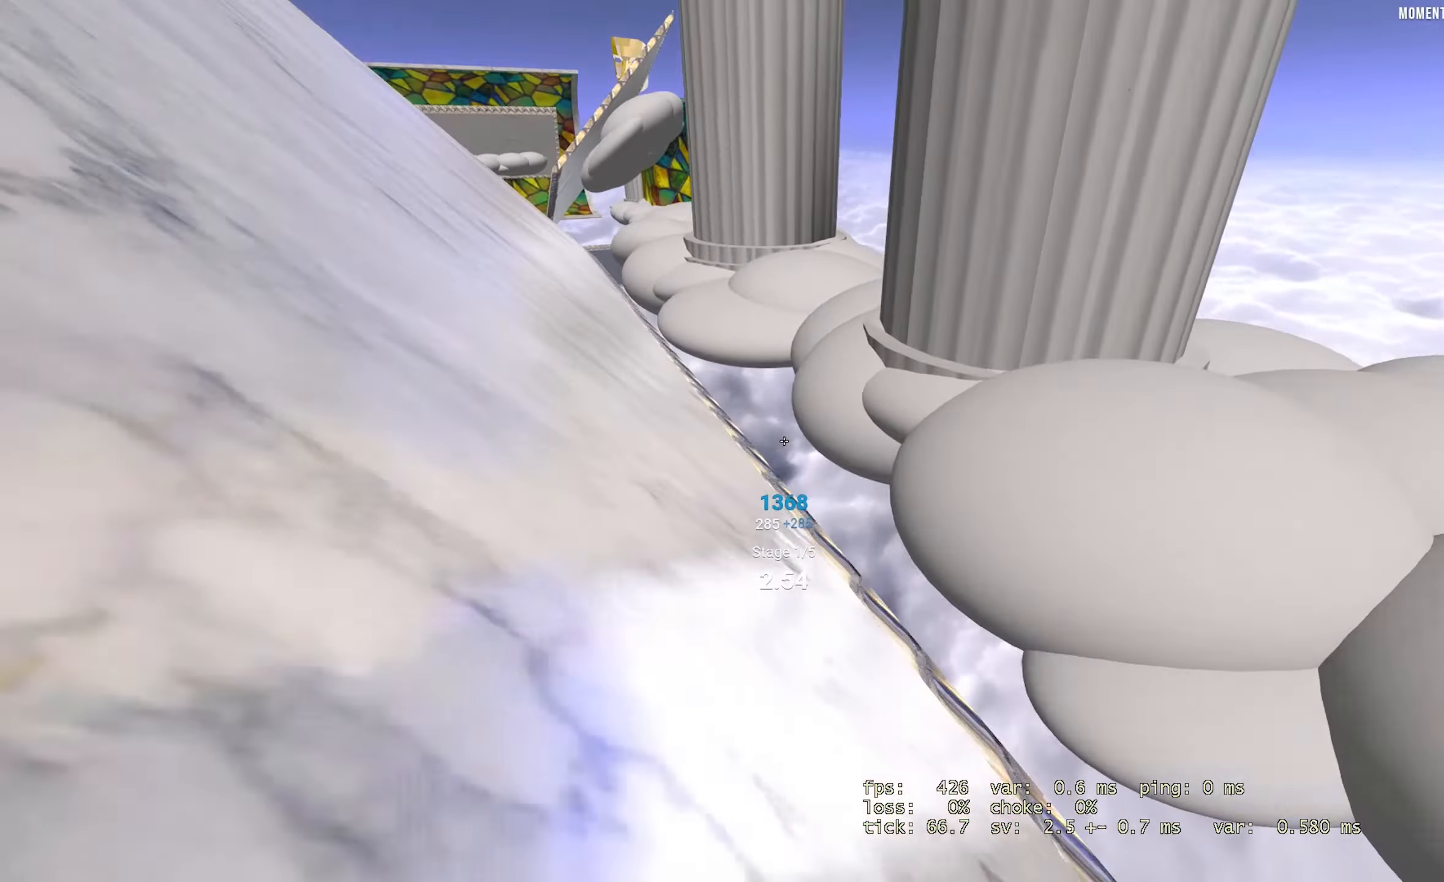
{"keys": ["left"], "events": []}
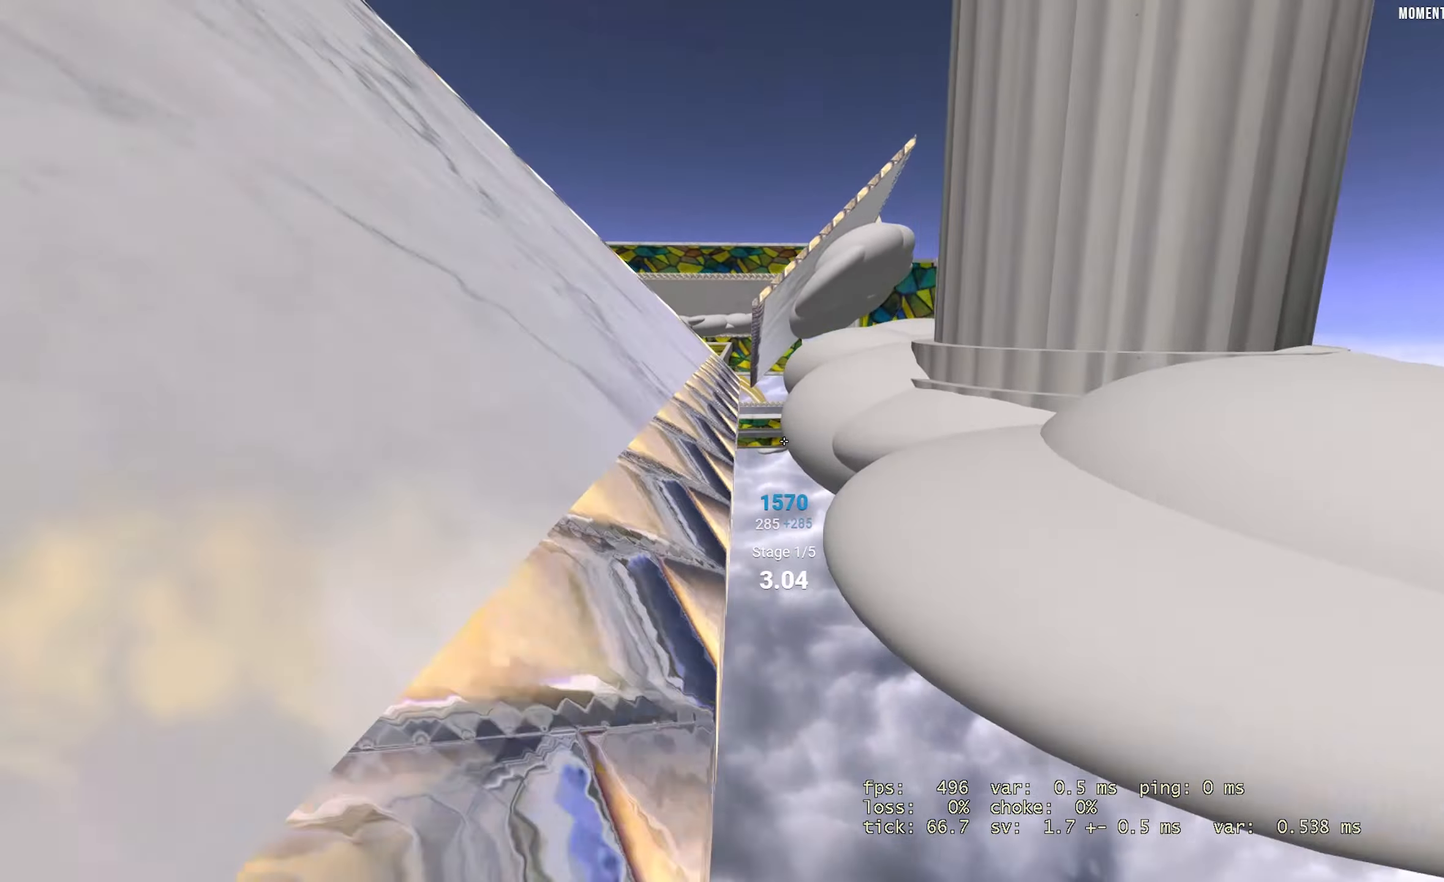
{"keys": ["left"], "events": []}
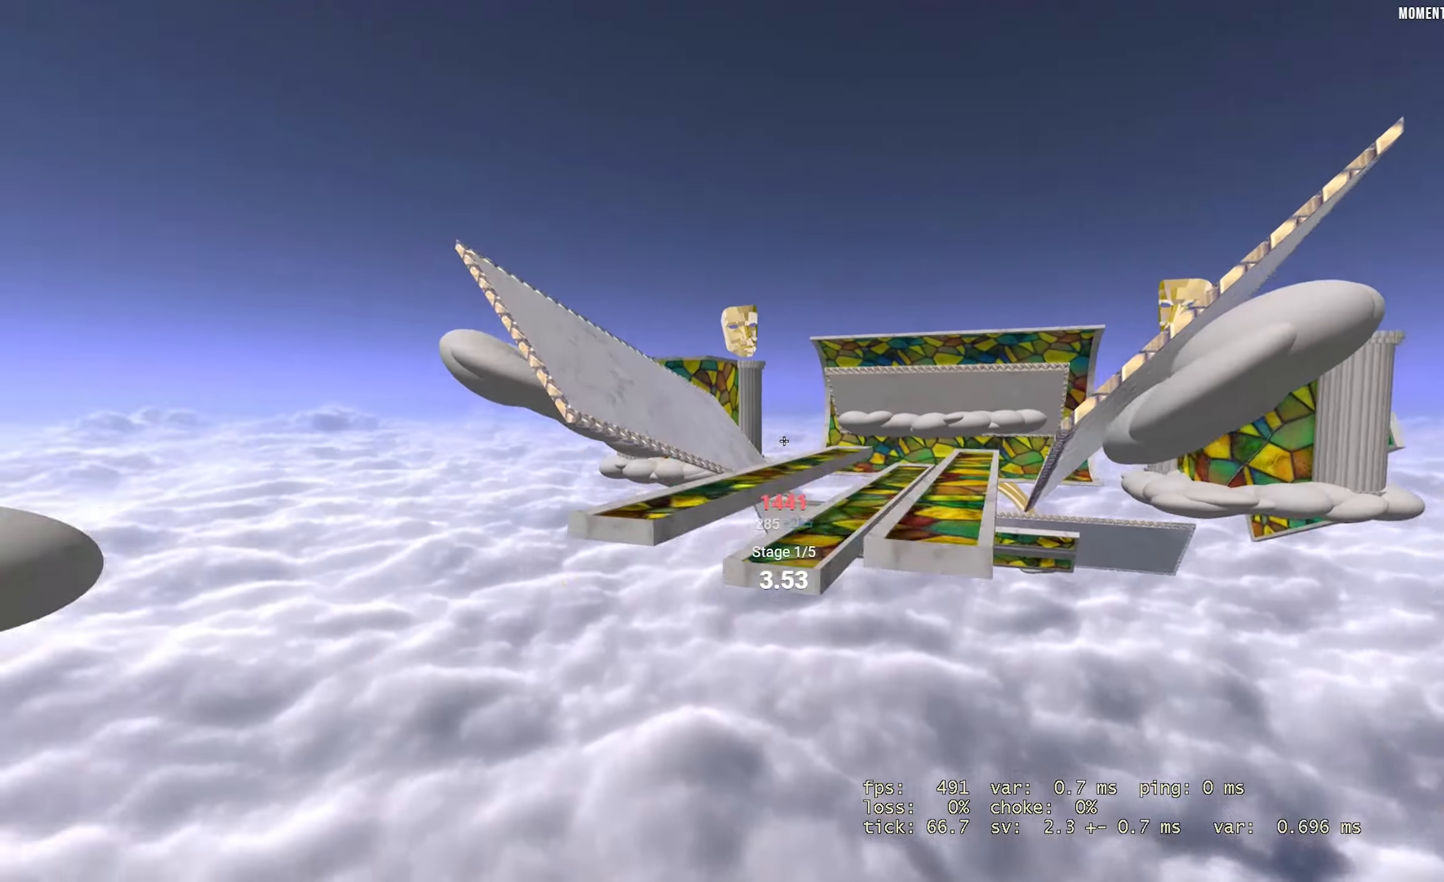
{"keys": ["right"], "events": [[33, "left", "up"], [33, "right", "down"]]}
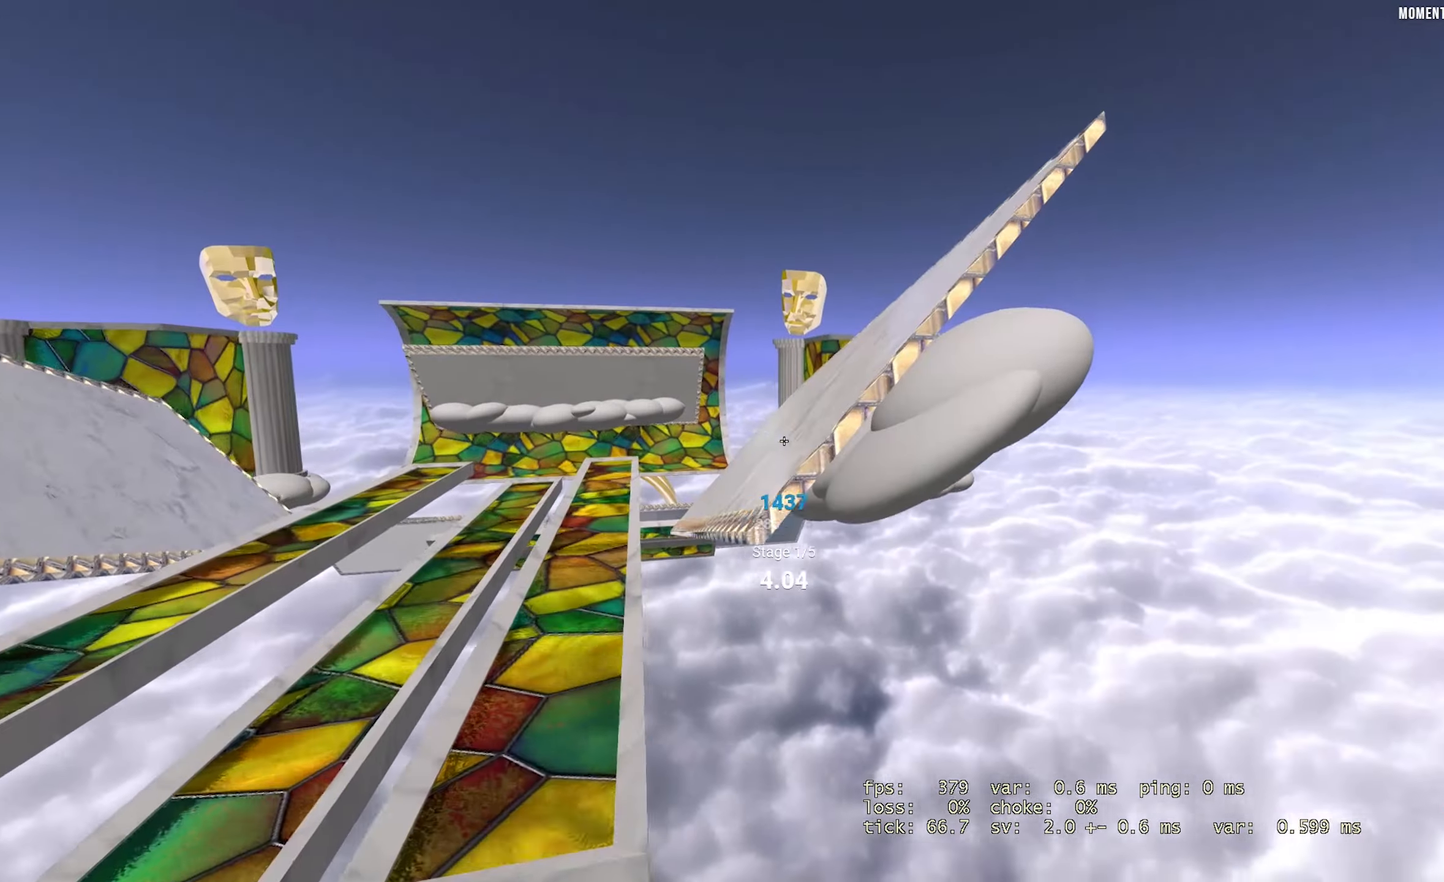
{"keys": ["left"], "events": [[134, "right", "up"], [150, "left", "down"]]}
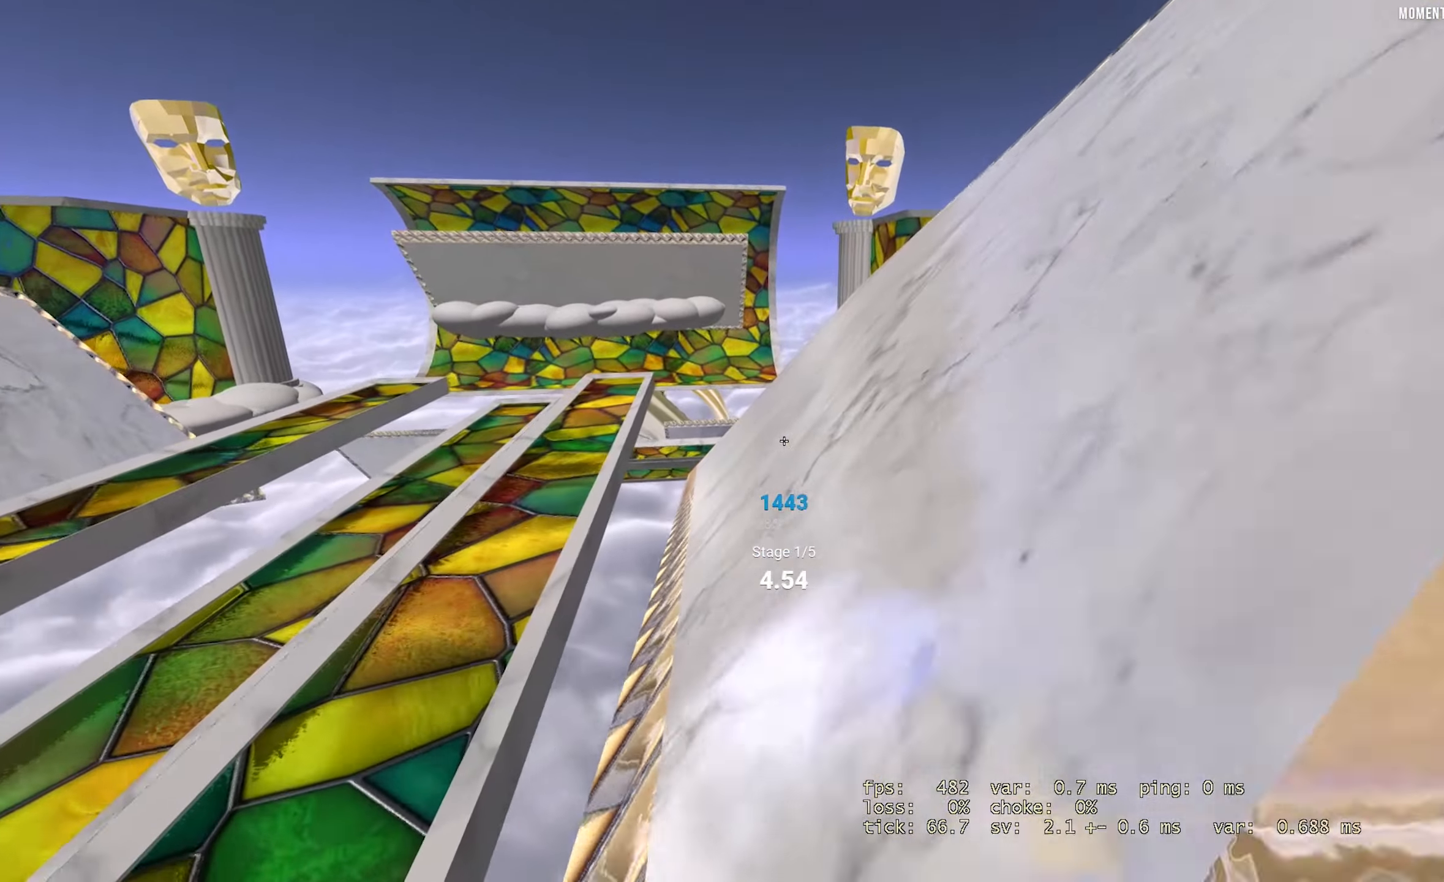
{"keys": ["right"], "events": [[150, "left", "up"], [167, "right", "down"]]}
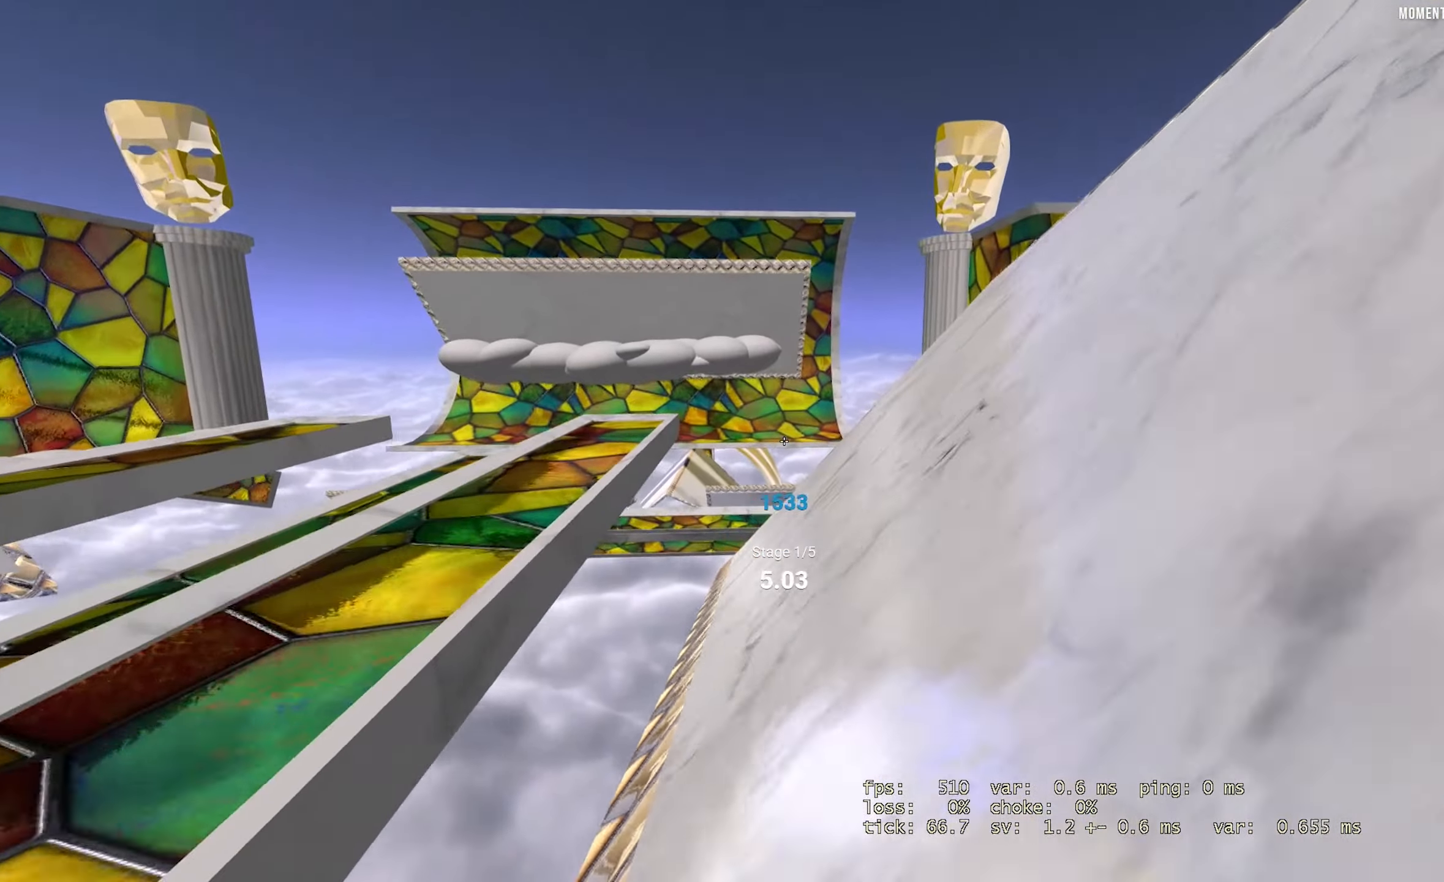
{"keys": ["right"], "events": []}
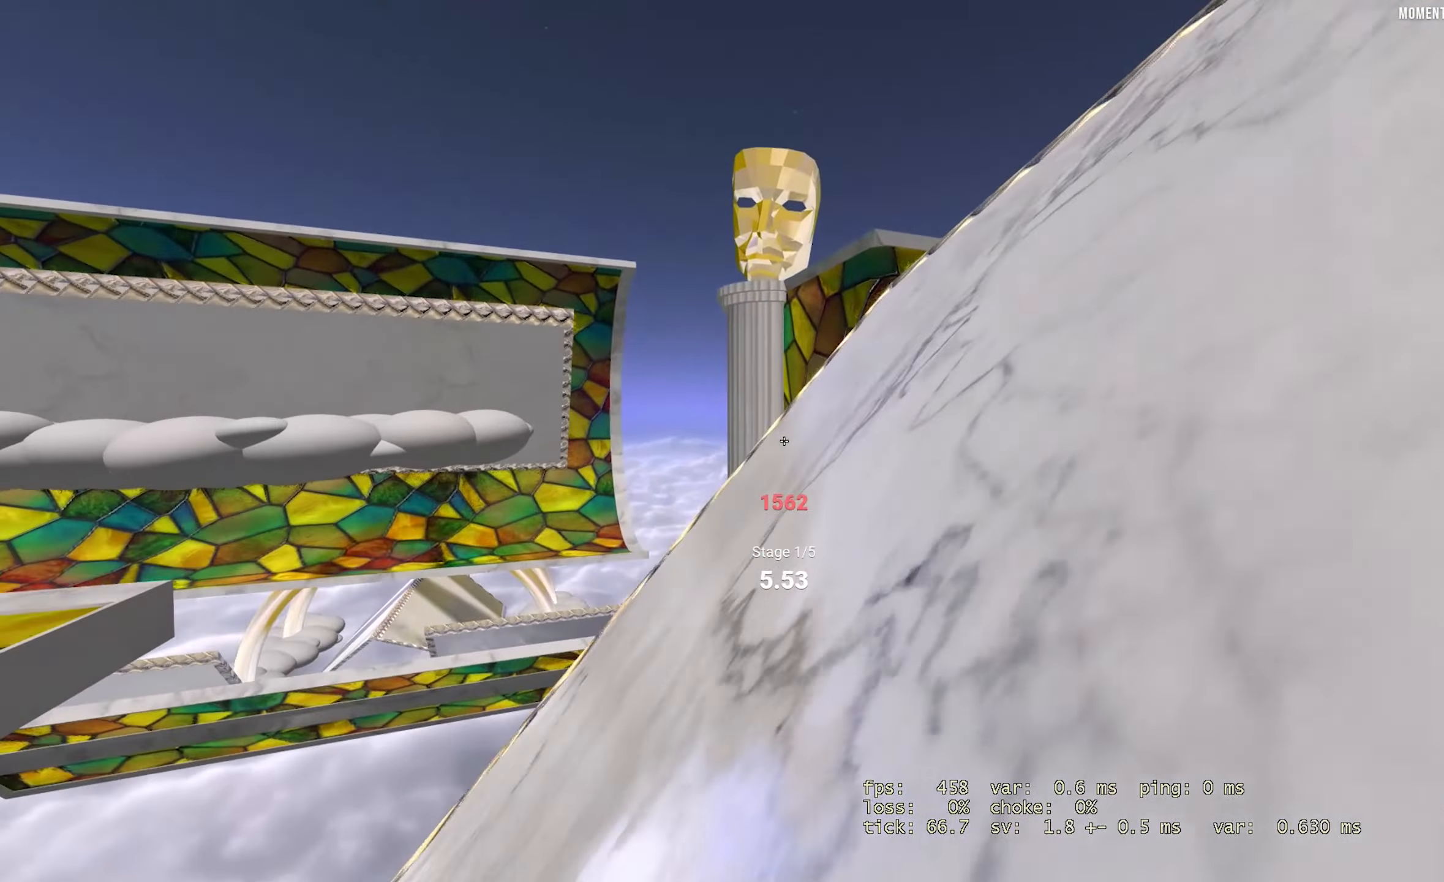
{"keys": ["left"], "events": [[500, "left", "down"], [500, "right", "up"]]}
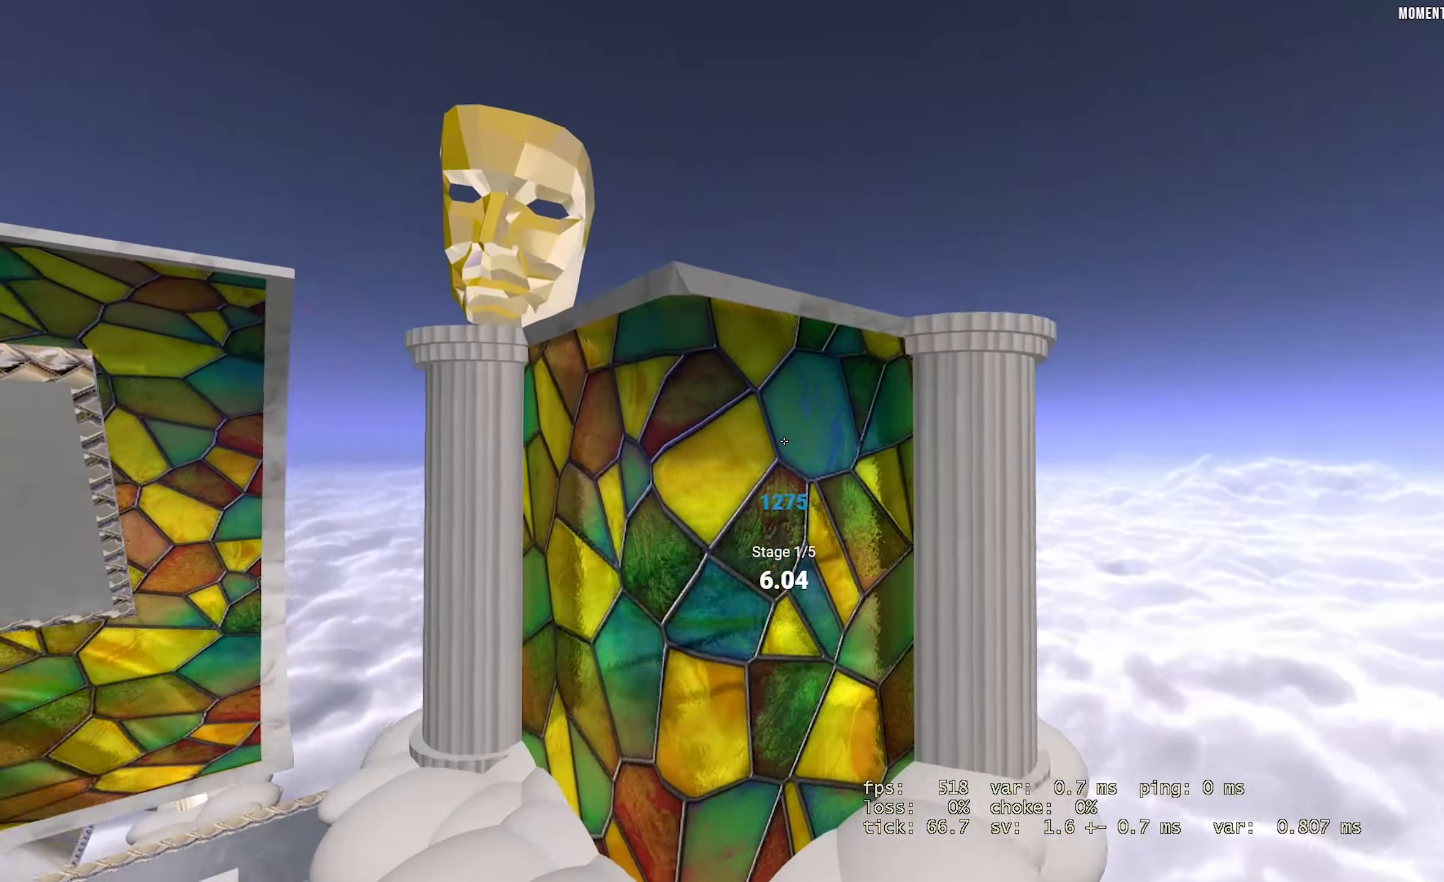
{"keys": ["left"], "events": []}
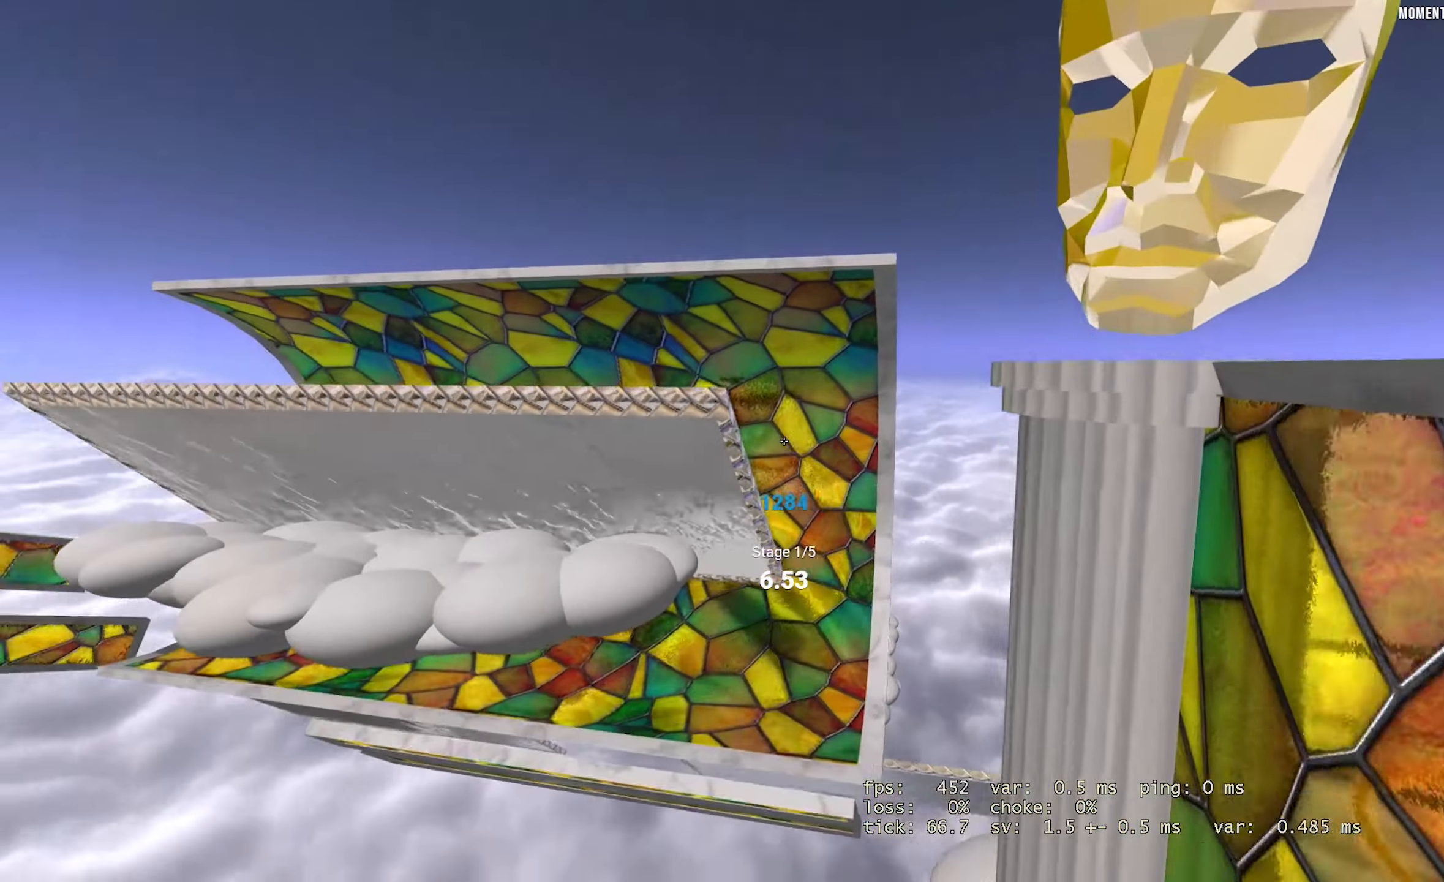
{"keys": ["left"], "events": [[34, "left", "up"], [34, "right", "down"], [367, "left", "down"], [384, "right", "up"]]}
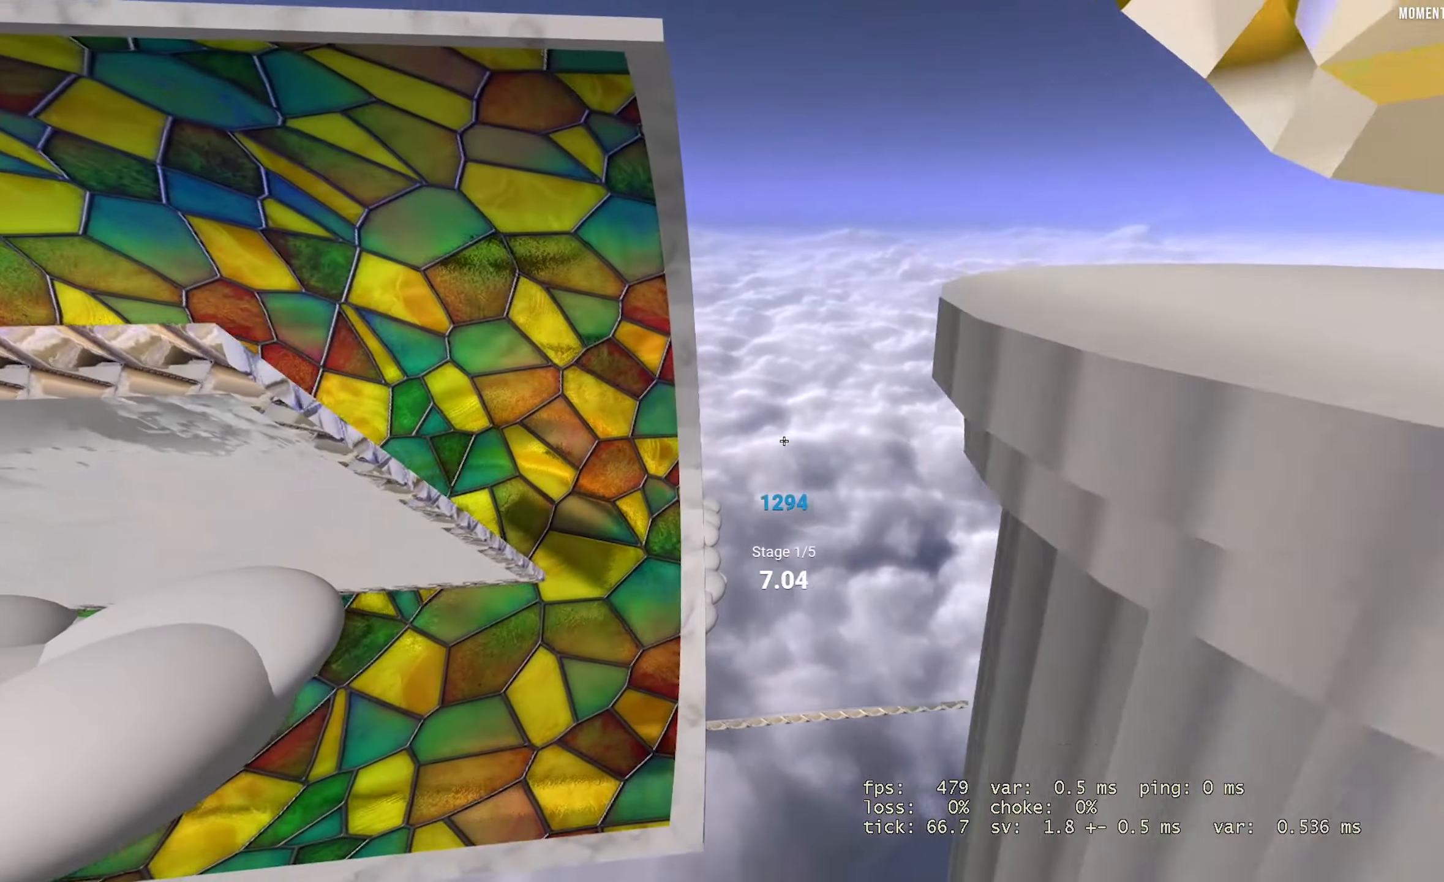
{"keys": ["left"], "events": []}